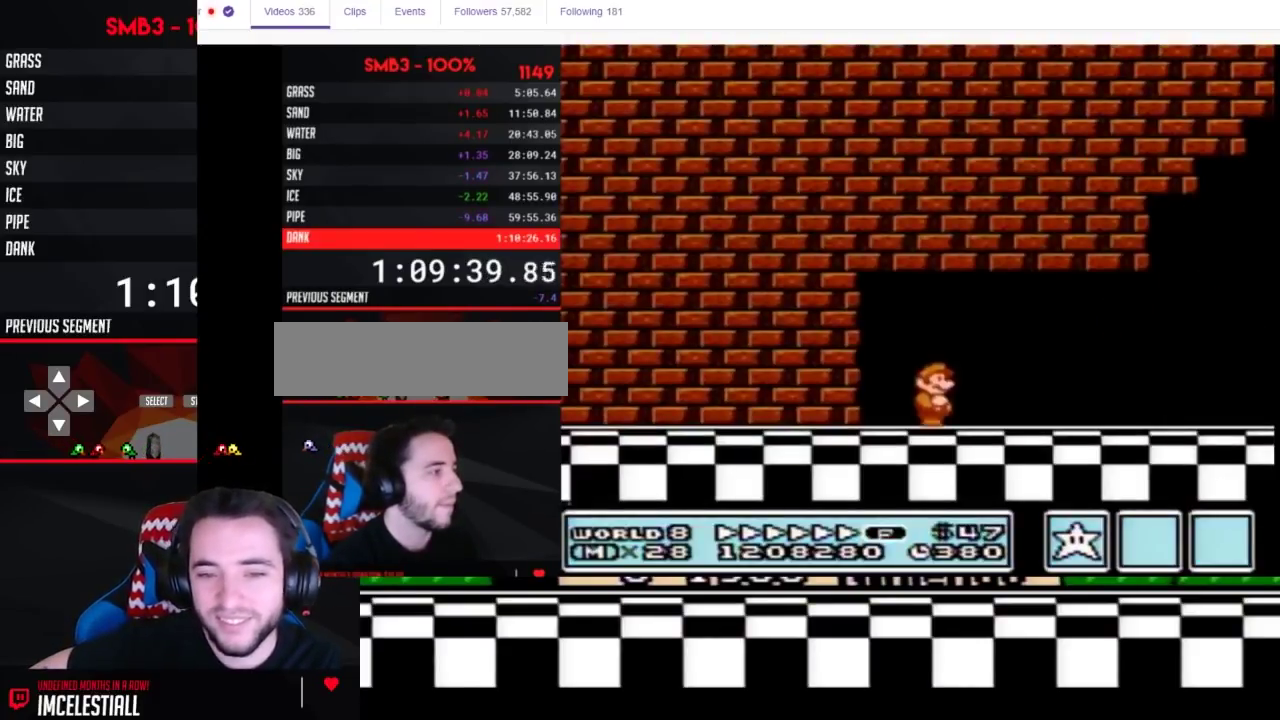
Gameplay with a controller (Nintendo layout); each line is a JSON object with the inputs held at the frame after it. "events" lists button and stick changes between this image and that frame as [ms after this image, input, new state], when the widget could be followed in between. Not read: L3 R3.
{"buttons": ["B", "DPAD_RIGHT"], "events": []}
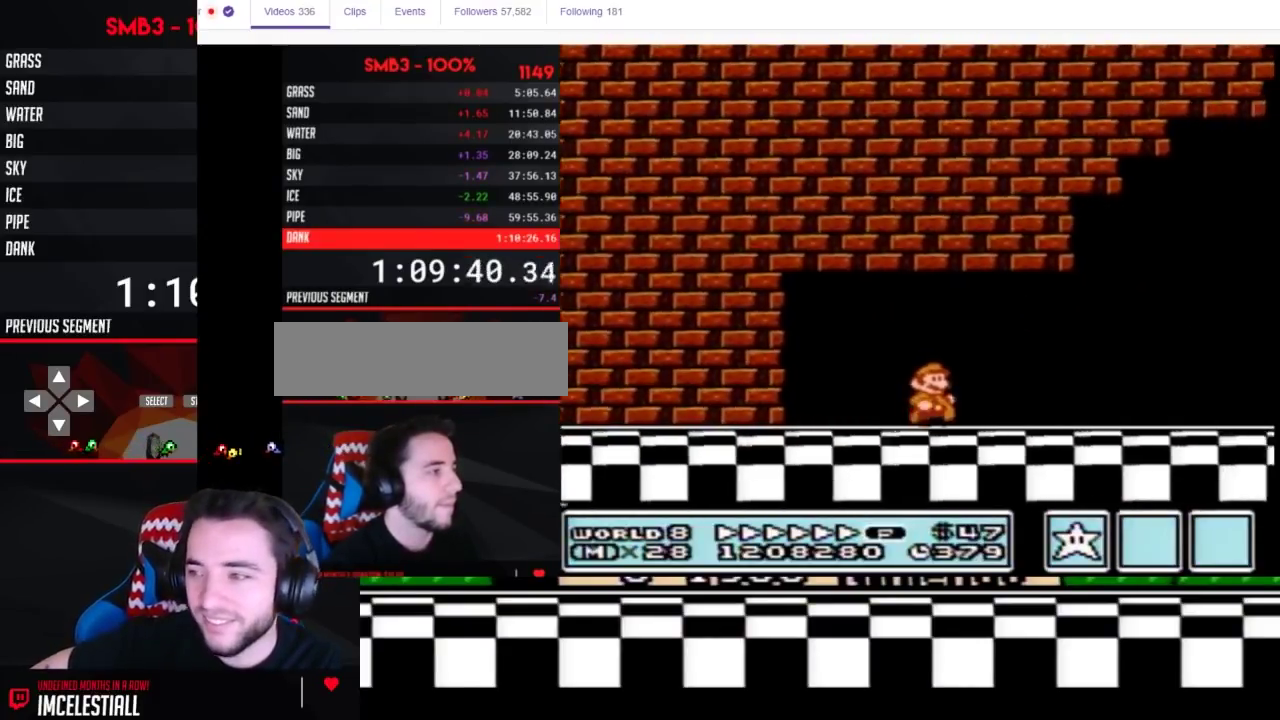
{"buttons": ["A", "B", "DPAD_LEFT"], "events": [[483, "A", "down"], [483, "DPAD_LEFT", "down"], [483, "DPAD_RIGHT", "up"]]}
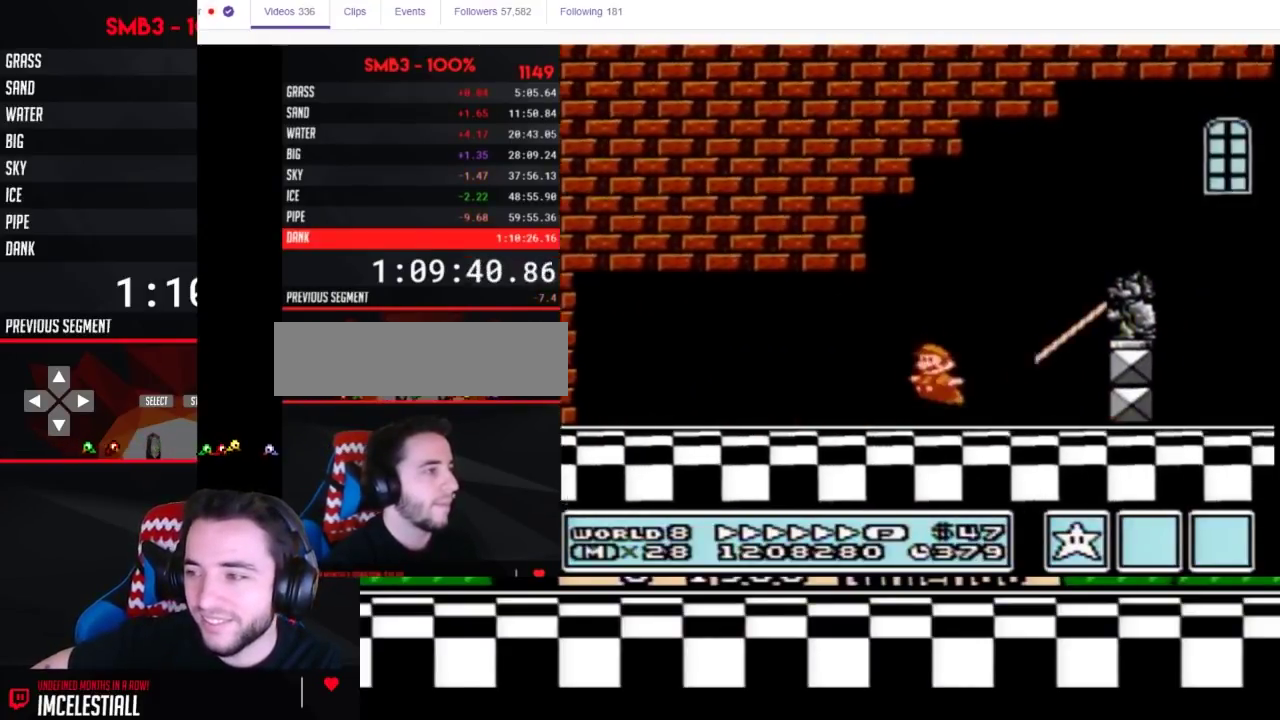
{"buttons": ["B", "DPAD_RIGHT"], "events": [[33, "DPAD_LEFT", "up"], [67, "DPAD_RIGHT", "down"], [383, "A", "up"]]}
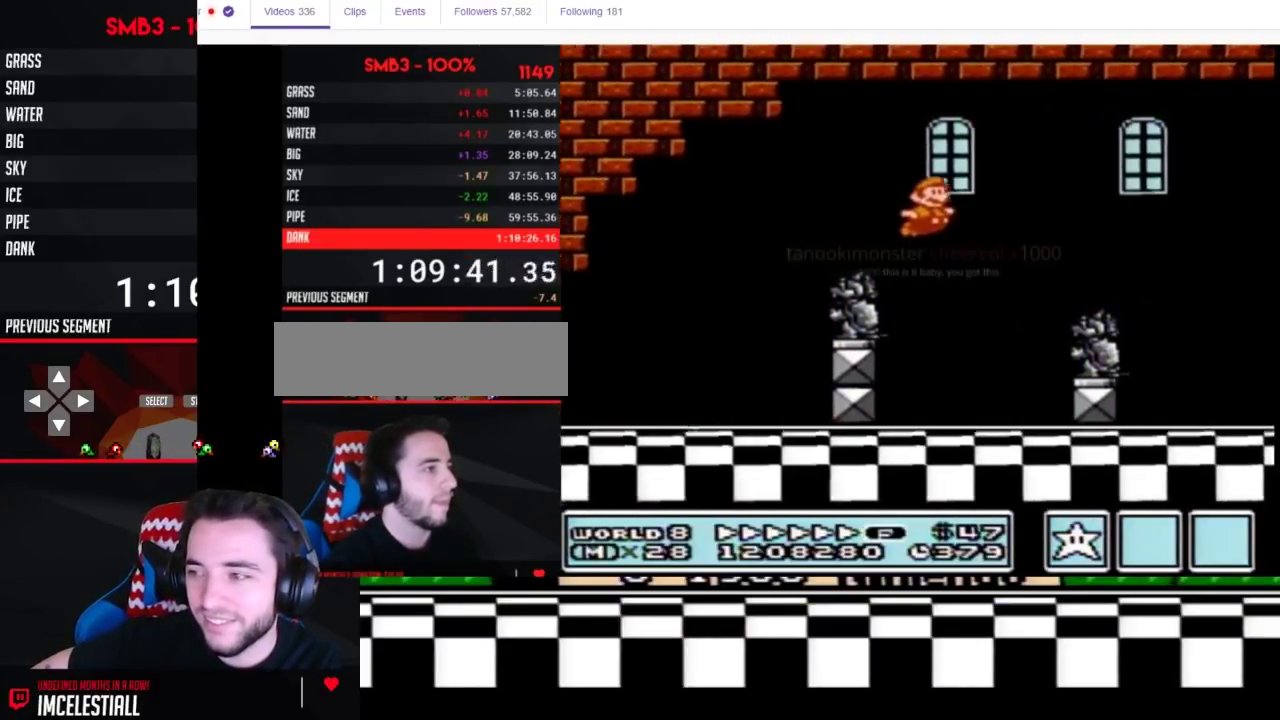
{"buttons": ["B", "DPAD_RIGHT"], "events": [[283, "A", "down"], [467, "A", "up"]]}
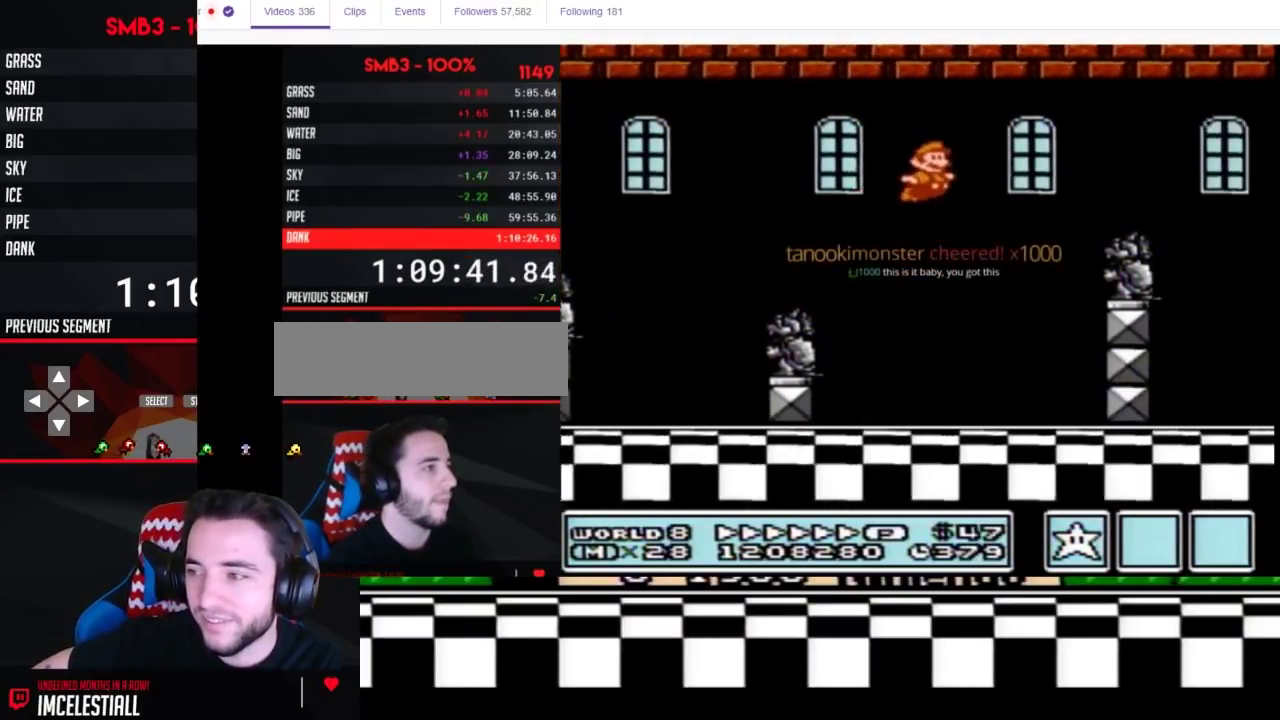
{"buttons": ["B"], "events": [[267, "DPAD_DOWN", "down"], [267, "DPAD_RIGHT", "up"], [433, "DPAD_DOWN", "up"]]}
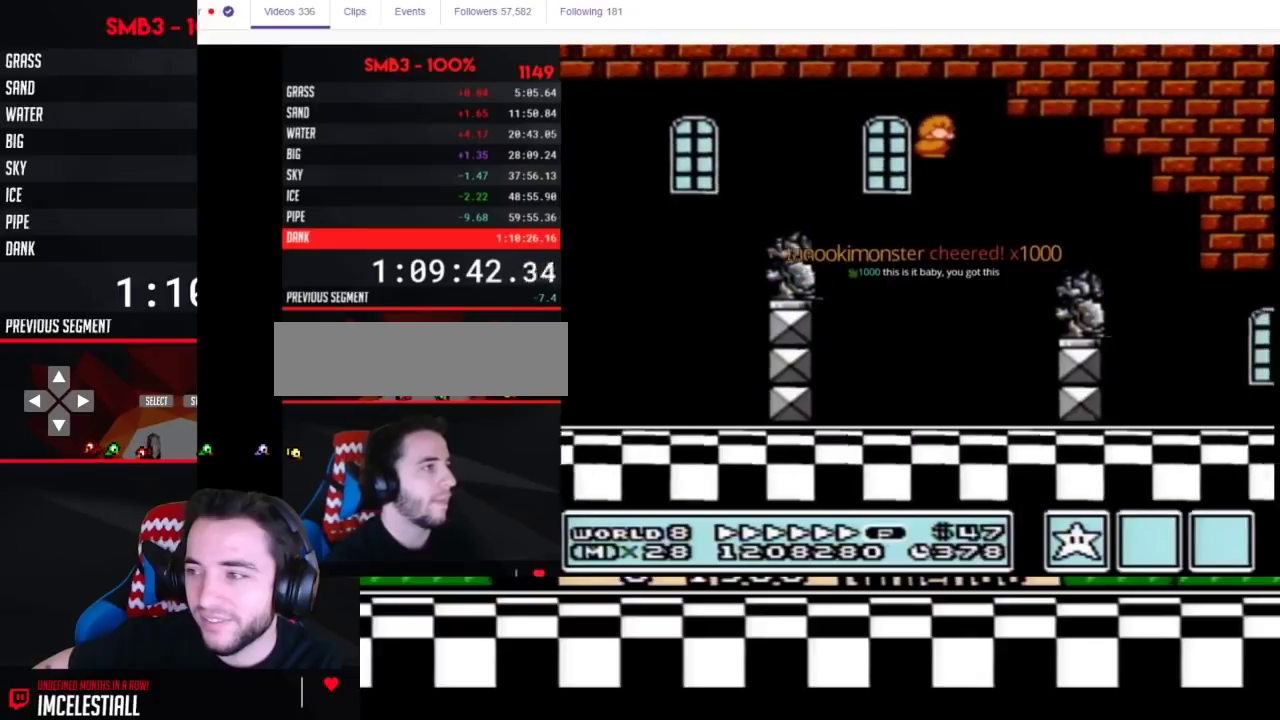
{"buttons": ["B", "DPAD_RIGHT"], "events": [[267, "DPAD_LEFT", "down"], [333, "DPAD_LEFT", "up"], [400, "DPAD_RIGHT", "down"]]}
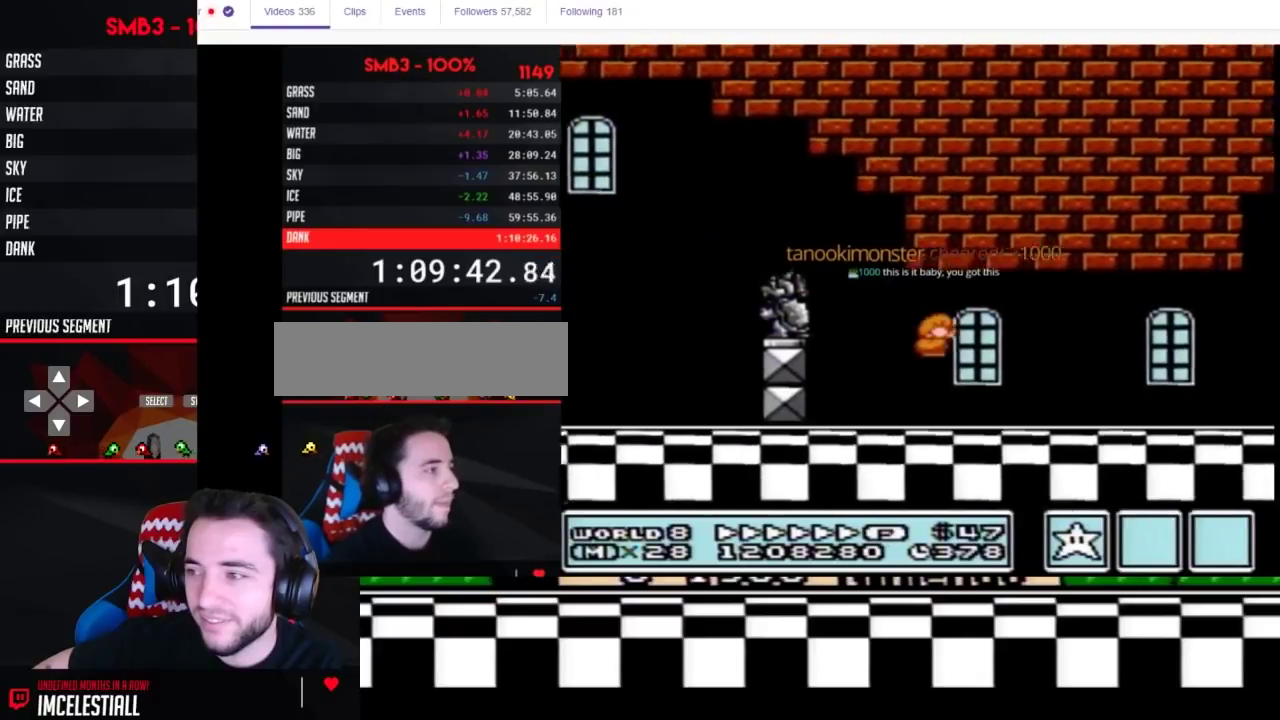
{"buttons": ["B", "DPAD_RIGHT"], "events": []}
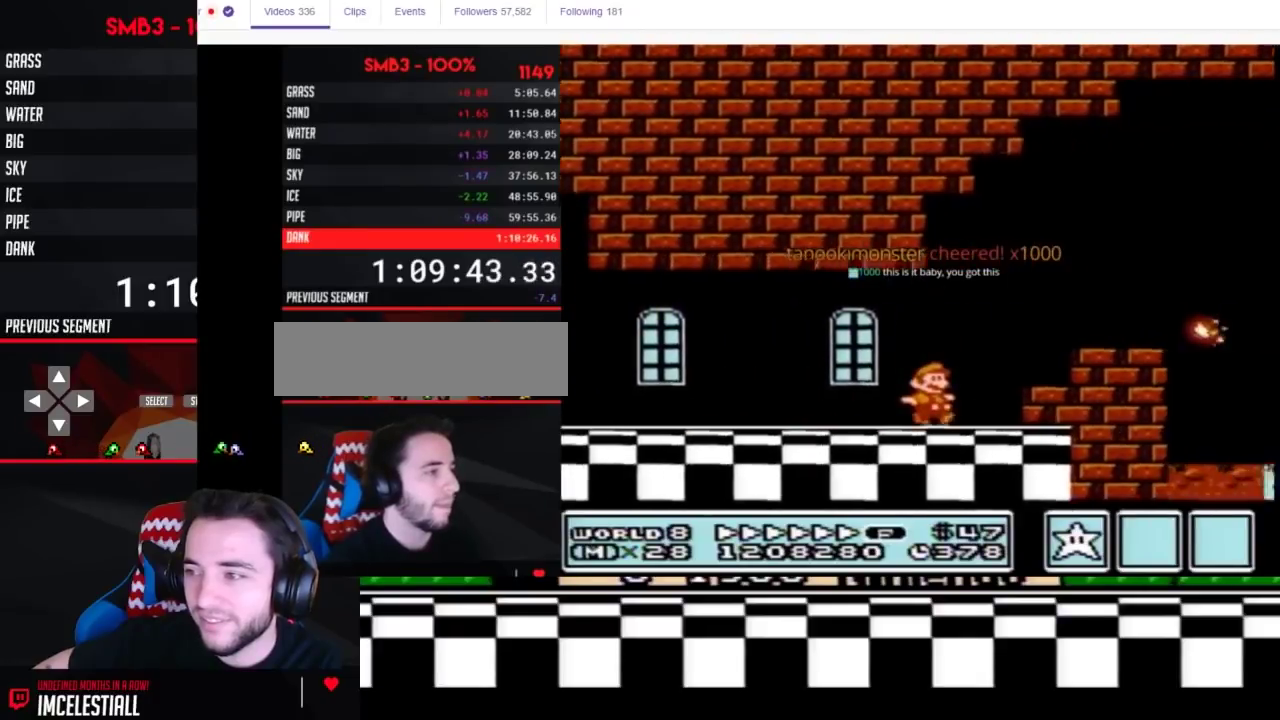
{"buttons": ["B", "DPAD_RIGHT"], "events": [[50, "A", "down"], [400, "A", "up"]]}
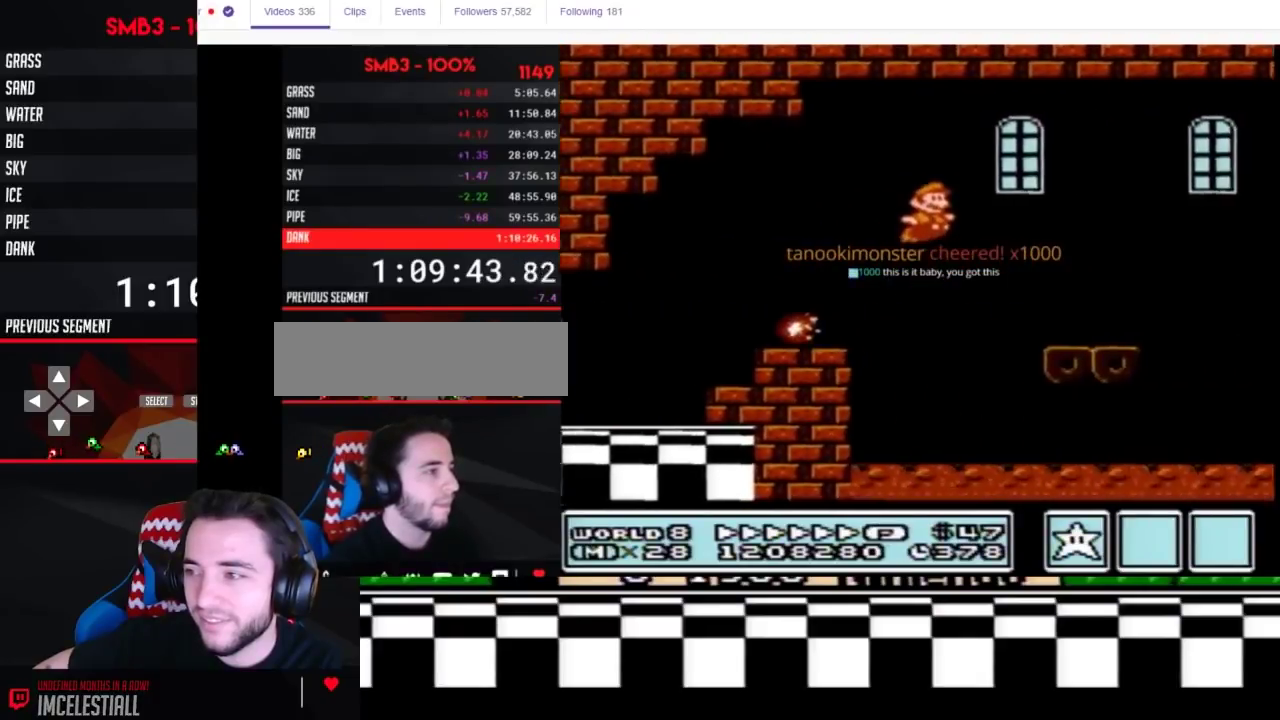
{"buttons": ["A", "B", "DPAD_UP", "DPAD_RIGHT"], "events": [[300, "DPAD_DOWN", "down"], [333, "DPAD_RIGHT", "up"], [367, "A", "down"], [433, "DPAD_RIGHT", "down"], [467, "DPAD_DOWN", "up"], [467, "DPAD_UP", "down"]]}
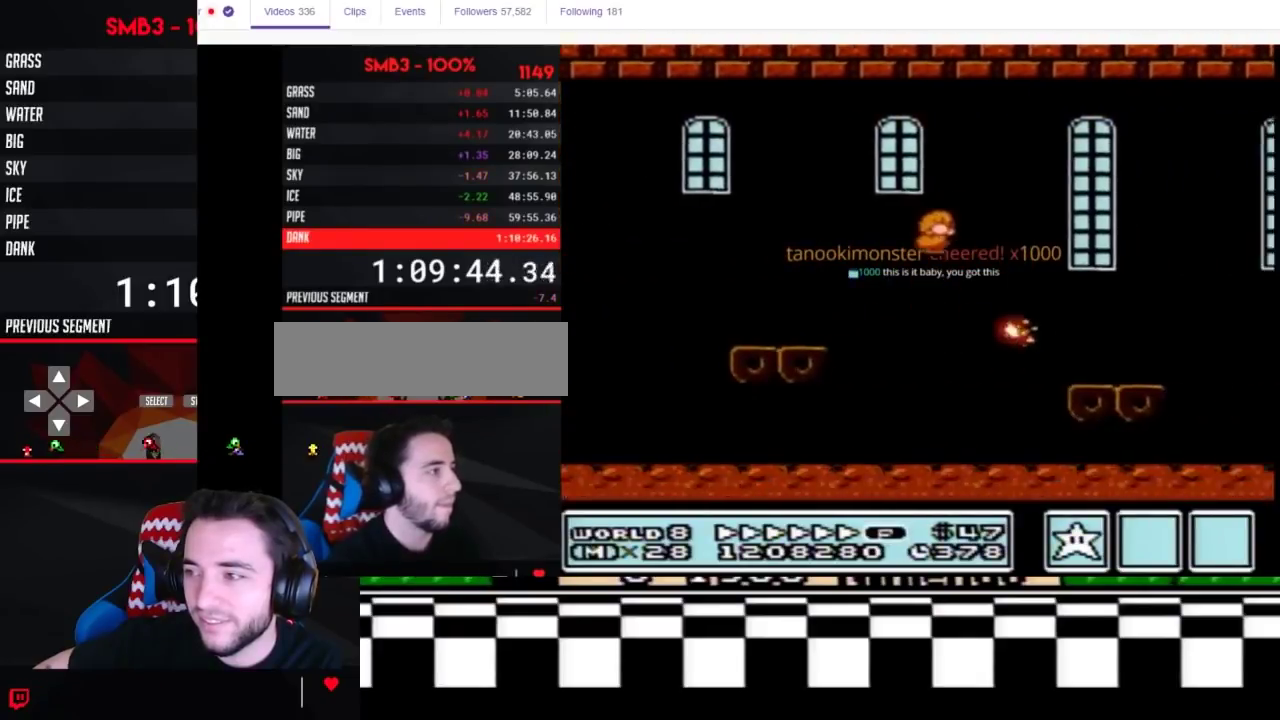
{"buttons": ["A", "B", "DPAD_RIGHT"], "events": [[83, "DPAD_UP", "up"]]}
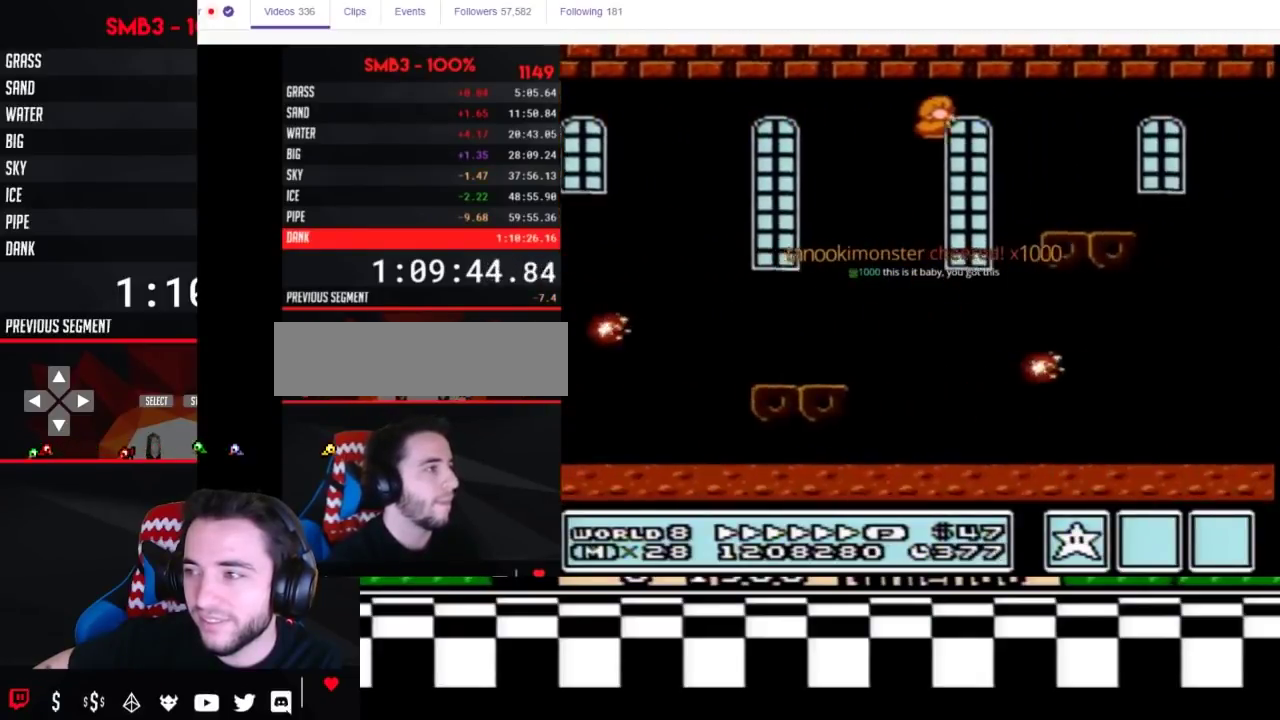
{"buttons": ["B", "DPAD_LEFT"], "events": [[17, "A", "up"], [283, "A", "down"], [333, "A", "up"], [450, "DPAD_RIGHT", "up"], [467, "DPAD_LEFT", "down"]]}
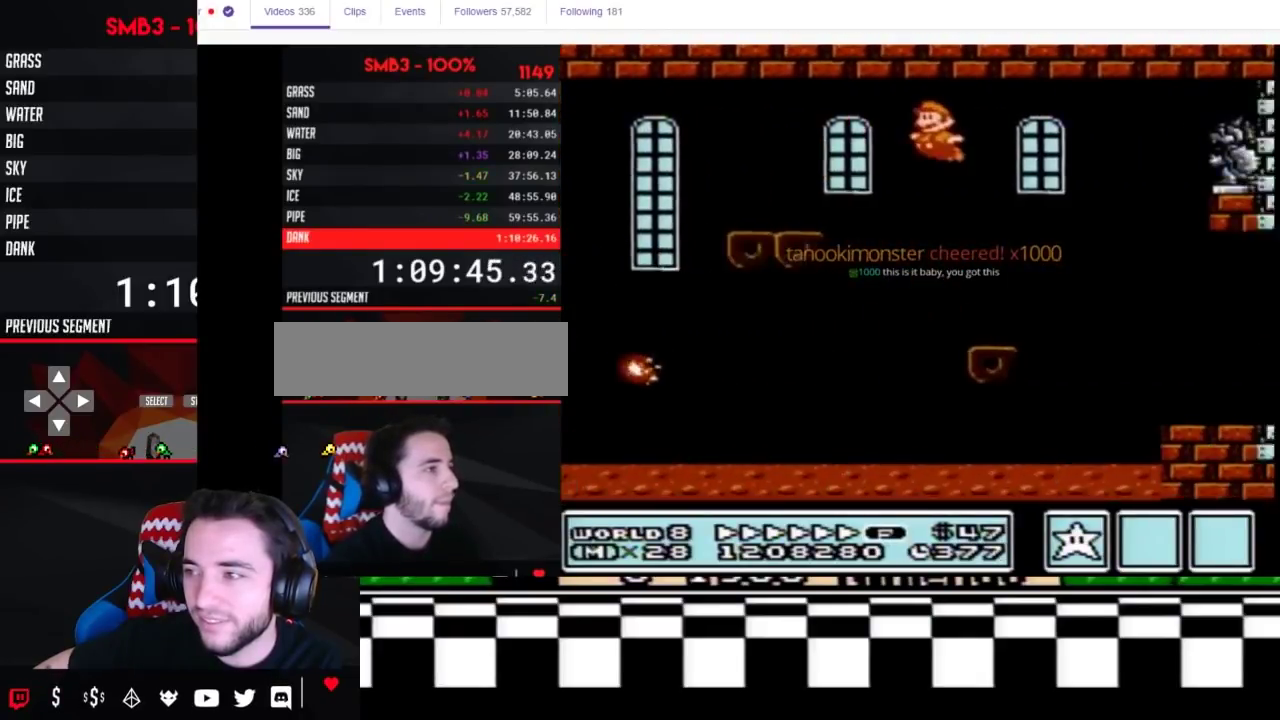
{"buttons": ["B", "DPAD_RIGHT"], "events": [[100, "DPAD_LEFT", "up"], [133, "DPAD_RIGHT", "down"]]}
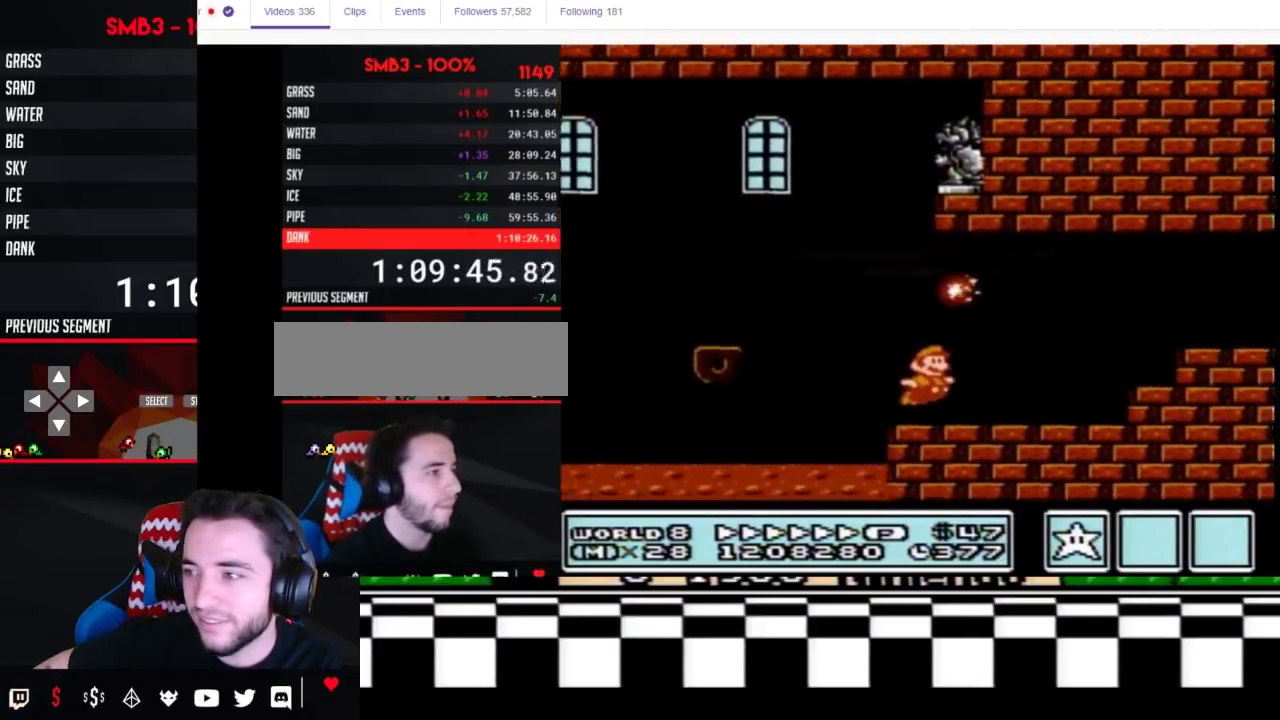
{"buttons": ["B", "DPAD_RIGHT"], "events": [[133, "A", "down"], [217, "A", "up"]]}
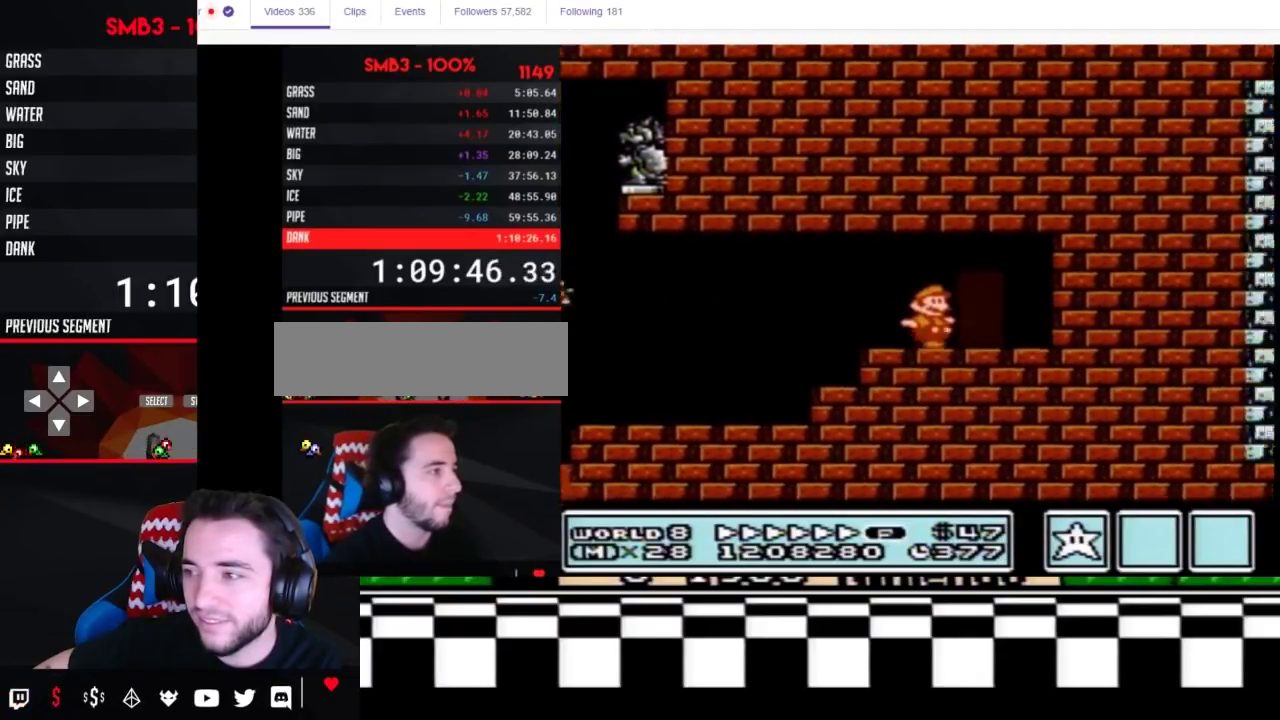
{"buttons": ["B", "DPAD_RIGHT"], "events": [[100, "DPAD_RIGHT", "up"], [133, "DPAD_UP", "down"], [200, "DPAD_UP", "up"], [317, "DPAD_RIGHT", "down"]]}
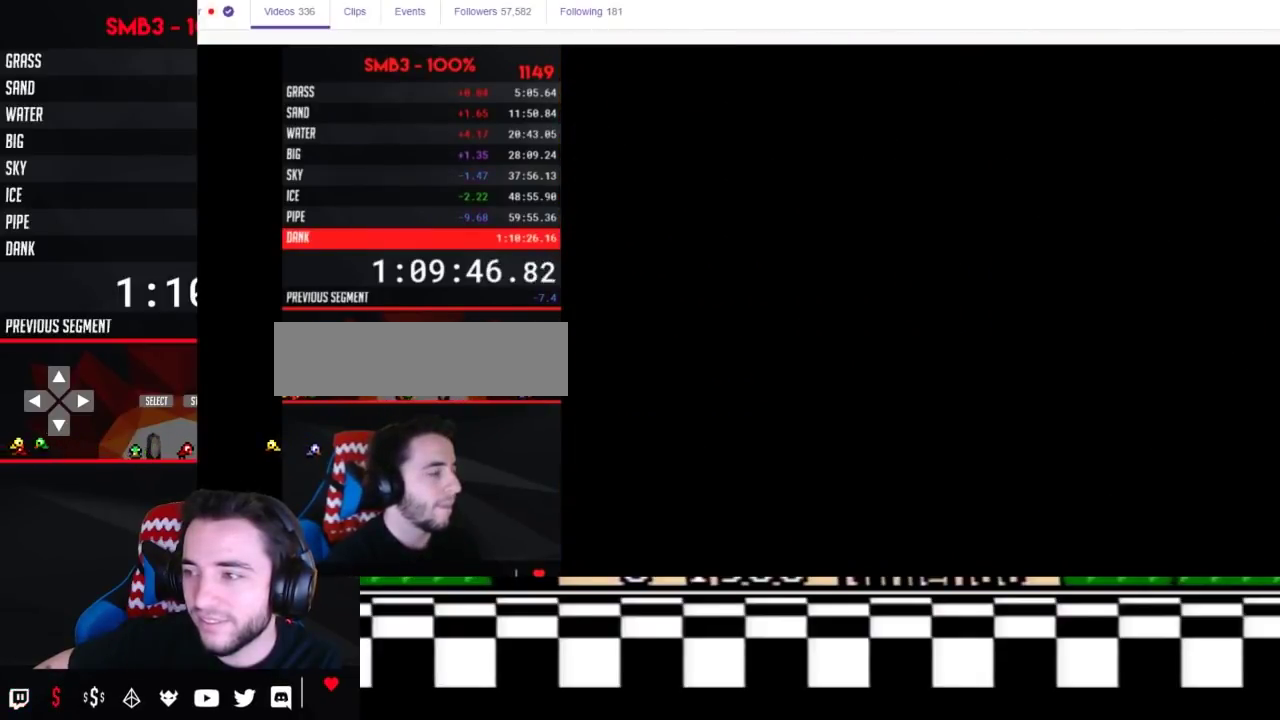
{"buttons": ["B", "DPAD_RIGHT"], "events": []}
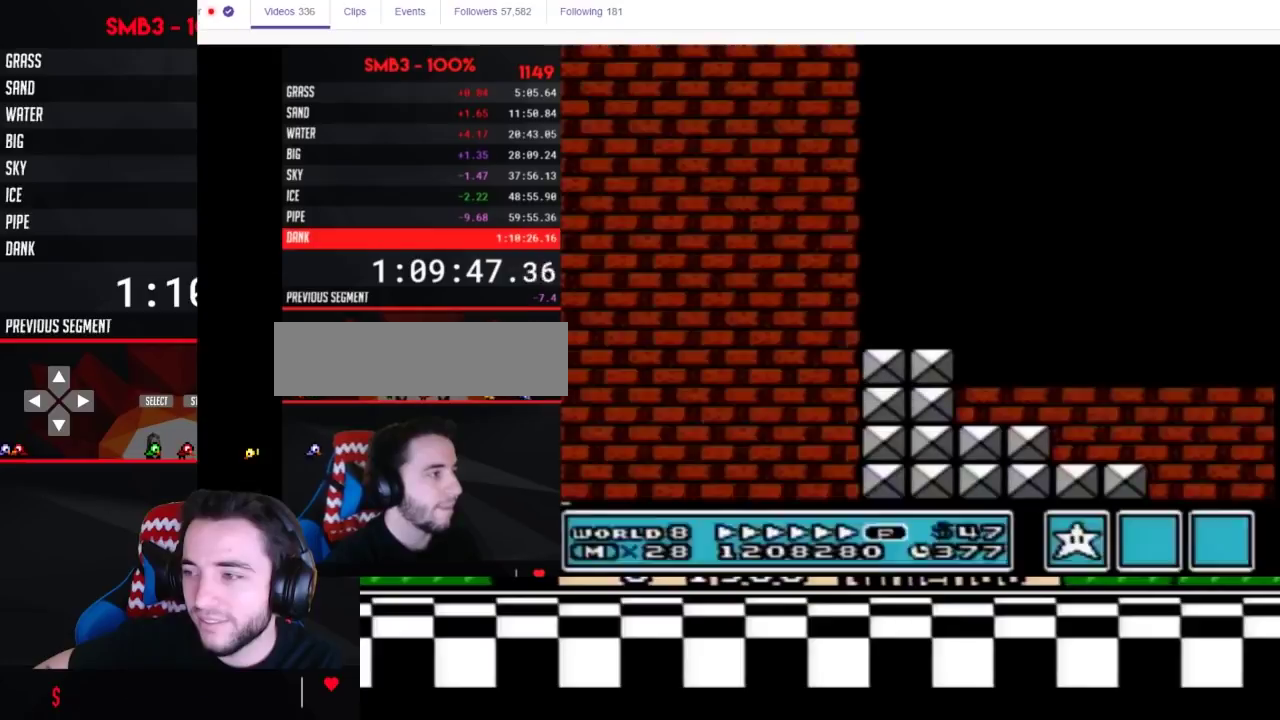
{"buttons": ["B", "DPAD_RIGHT"], "events": [[383, "A", "down"], [483, "A", "up"]]}
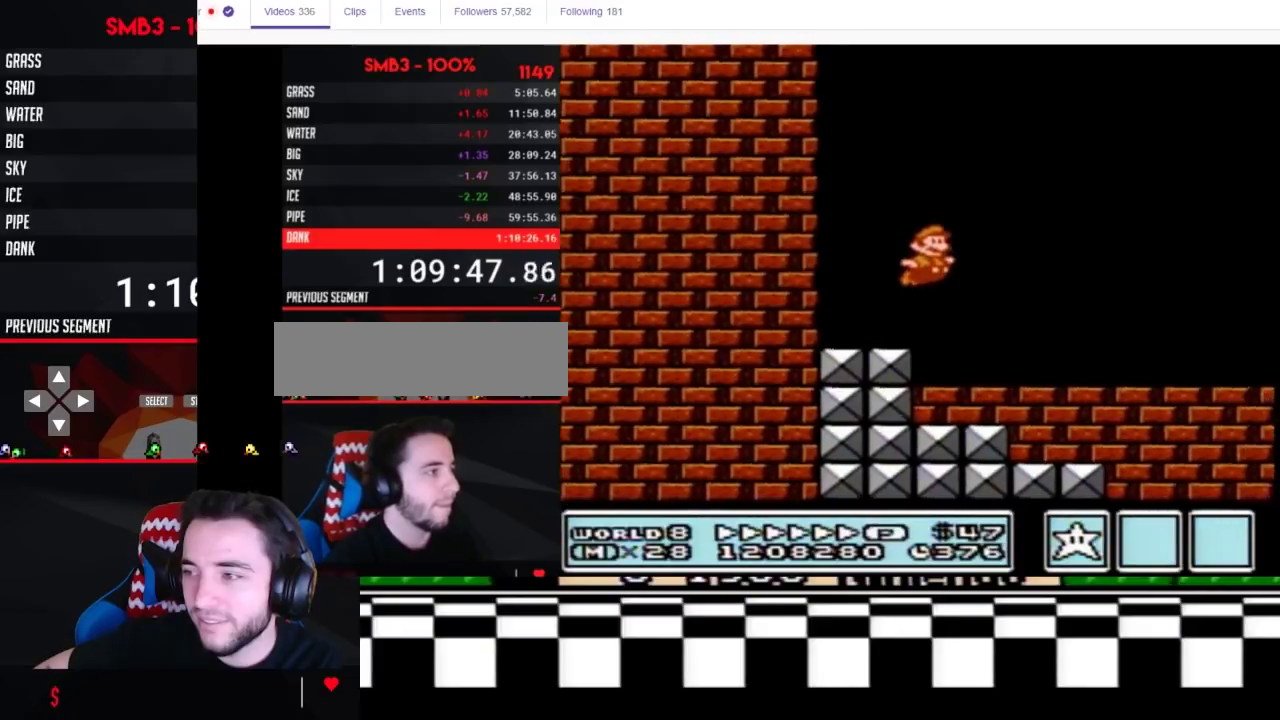
{"buttons": ["B", "DPAD_RIGHT"], "events": []}
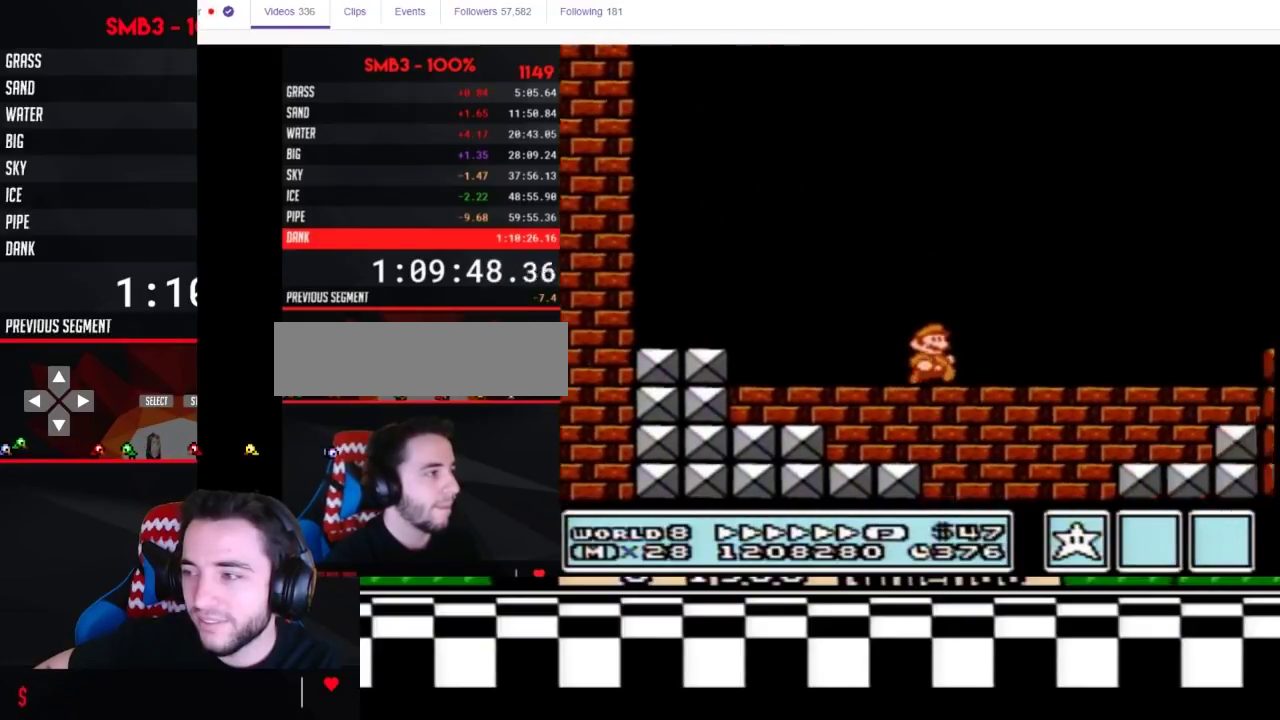
{"buttons": ["B", "DPAD_RIGHT"], "events": [[200, "DPAD_RIGHT", "up"], [467, "DPAD_RIGHT", "down"]]}
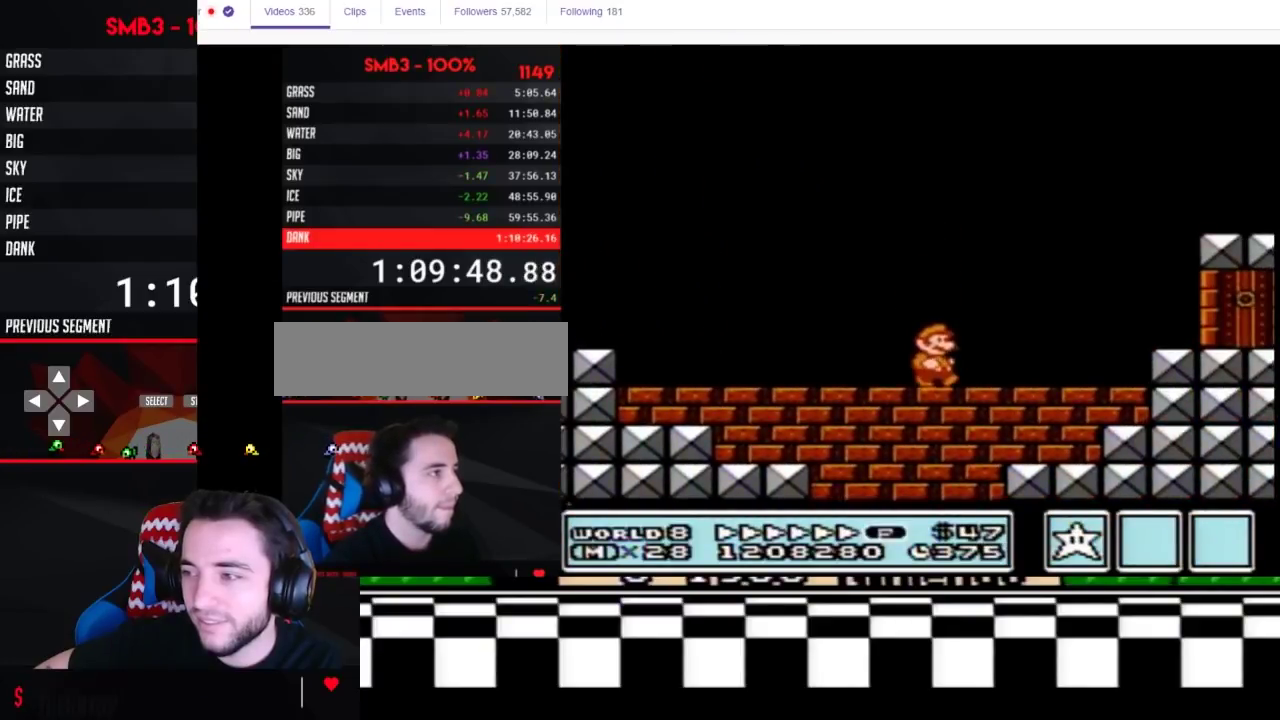
{"buttons": ["A", "DPAD_RIGHT"], "events": [[283, "A", "down"], [450, "B", "up"]]}
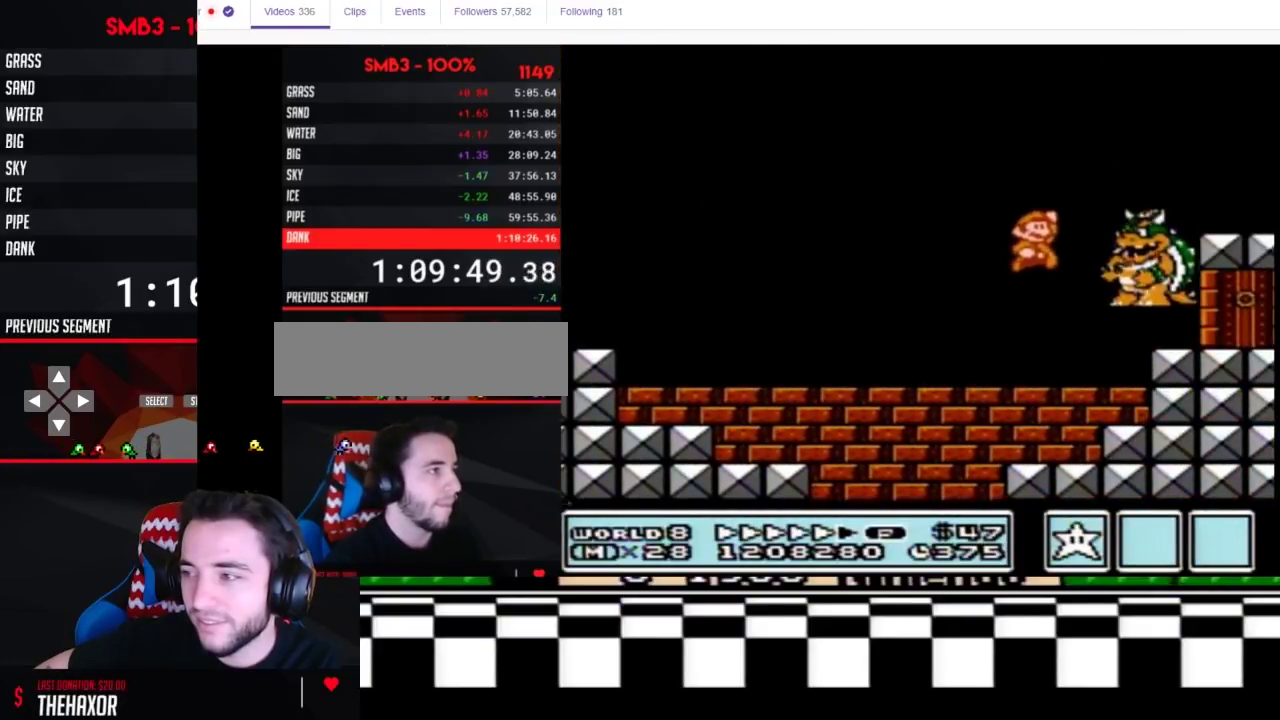
{"buttons": ["B", "DPAD_LEFT"], "events": [[33, "B", "down"], [133, "B", "up"], [200, "B", "down"], [350, "A", "up"], [350, "DPAD_RIGHT", "up"], [383, "B", "up"], [417, "DPAD_LEFT", "down"], [433, "B", "down"]]}
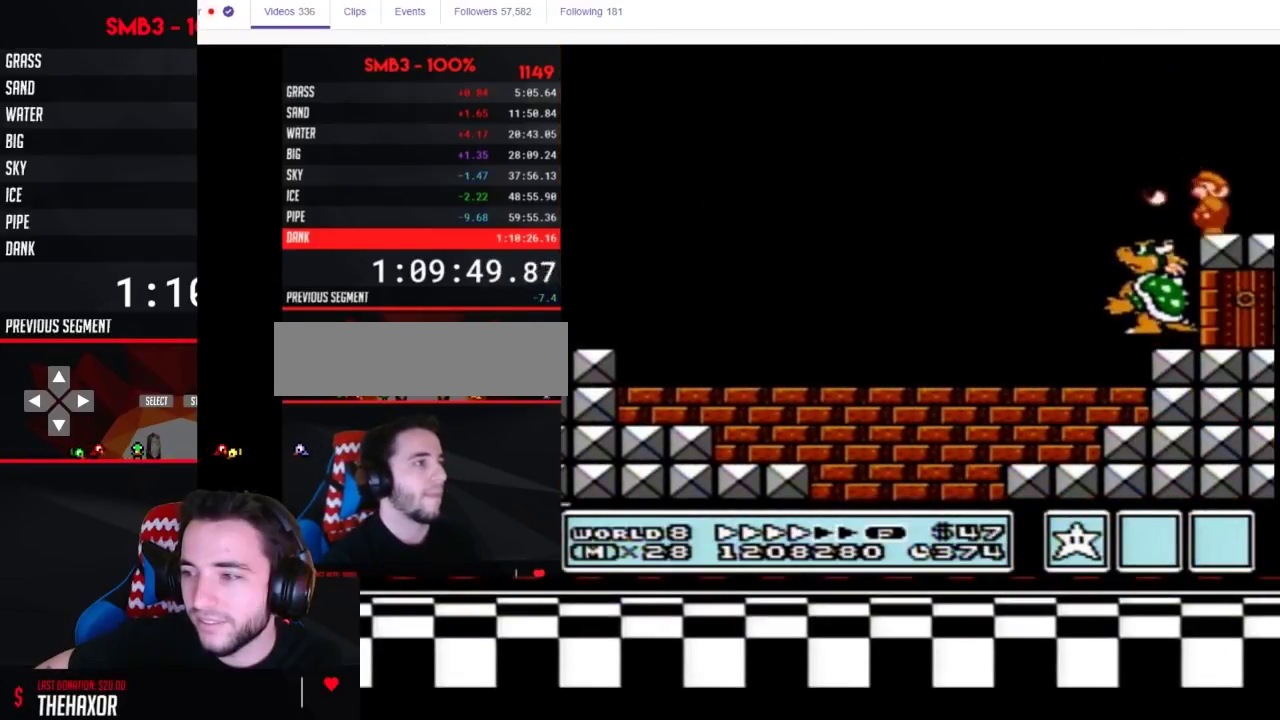
{"buttons": ["B"], "events": [[33, "B", "up"], [100, "B", "down"], [167, "B", "up"], [217, "B", "down"], [317, "B", "up"], [383, "B", "down"], [383, "DPAD_LEFT", "up"], [450, "B", "up"], [500, "B", "down"]]}
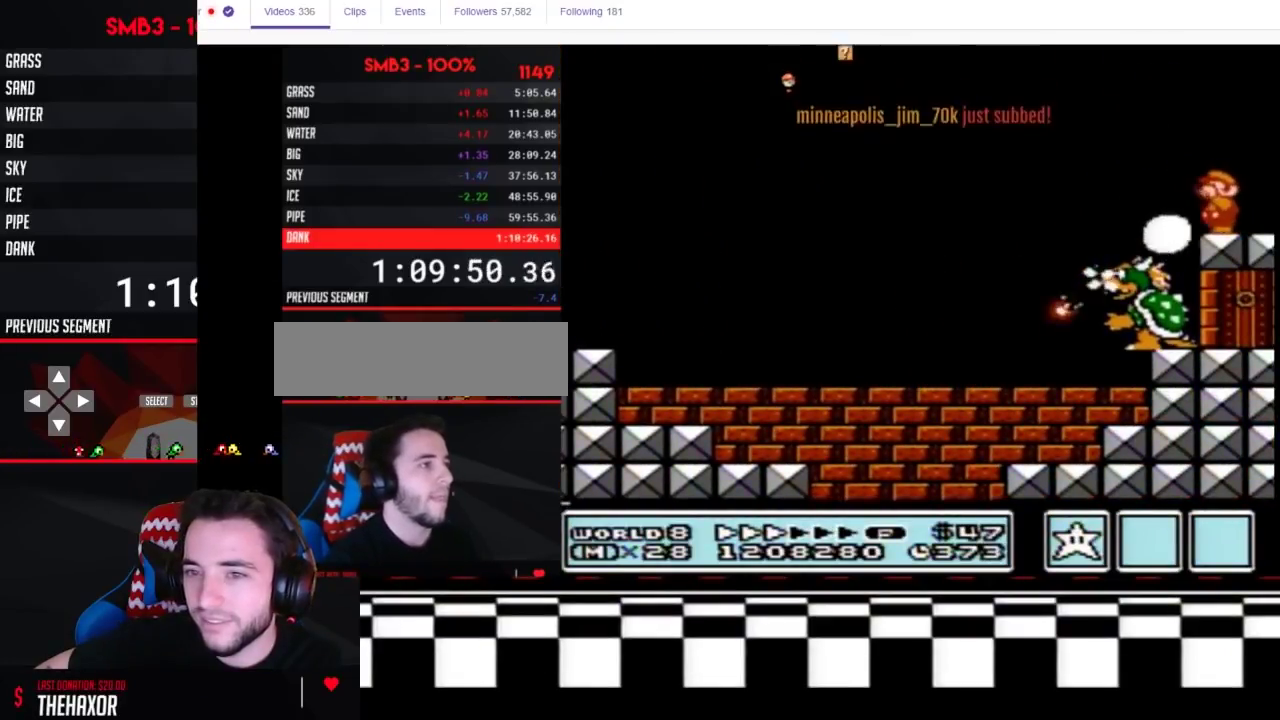
{"buttons": ["B"], "events": [[50, "DPAD_LEFT", "down"], [67, "B", "up"], [133, "B", "down"], [167, "DPAD_LEFT", "up"], [183, "B", "up"], [250, "B", "down"], [317, "B", "up"], [383, "B", "down"], [450, "B", "up"], [500, "B", "down"]]}
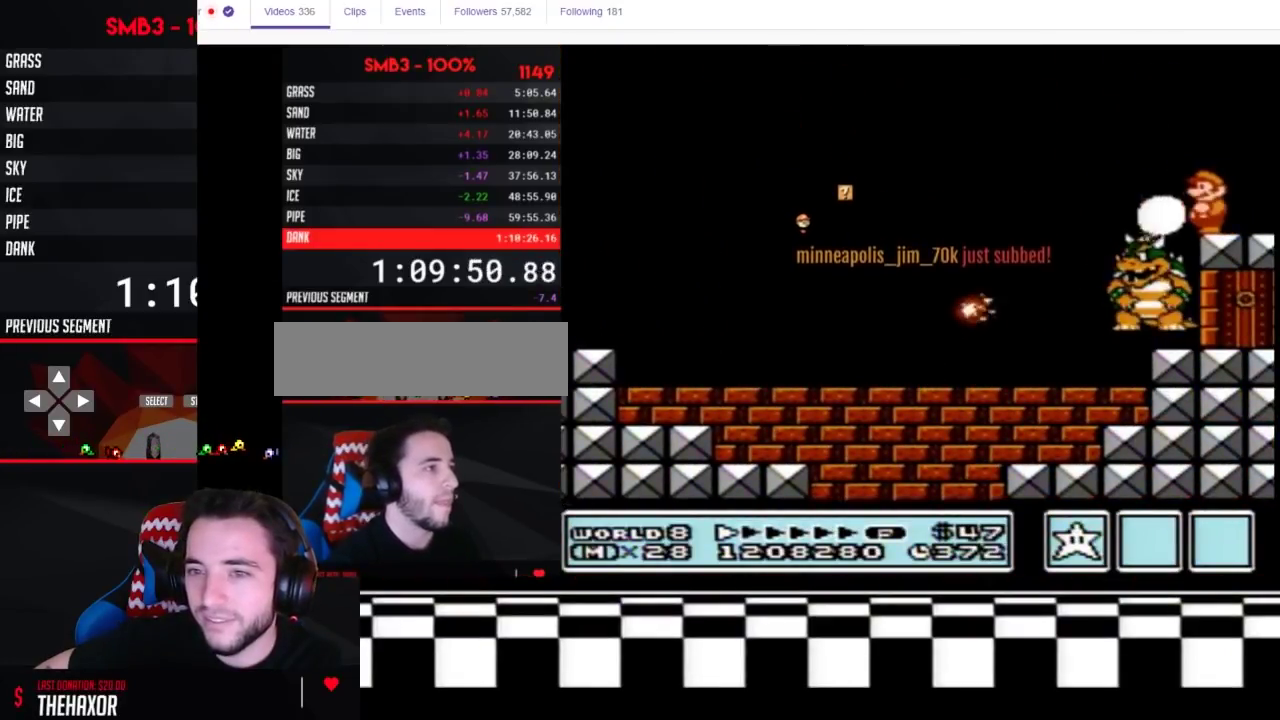
{"buttons": [], "events": [[67, "B", "up"], [383, "B", "down"], [433, "B", "up"]]}
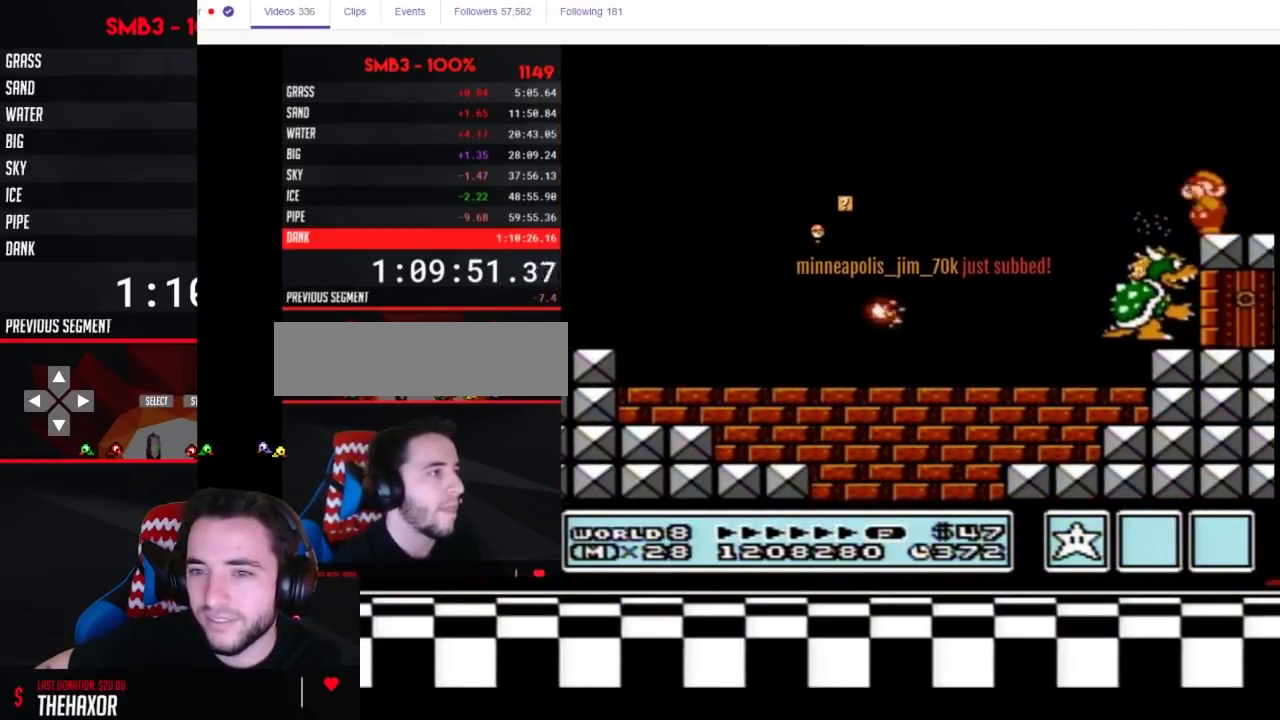
{"buttons": [], "events": []}
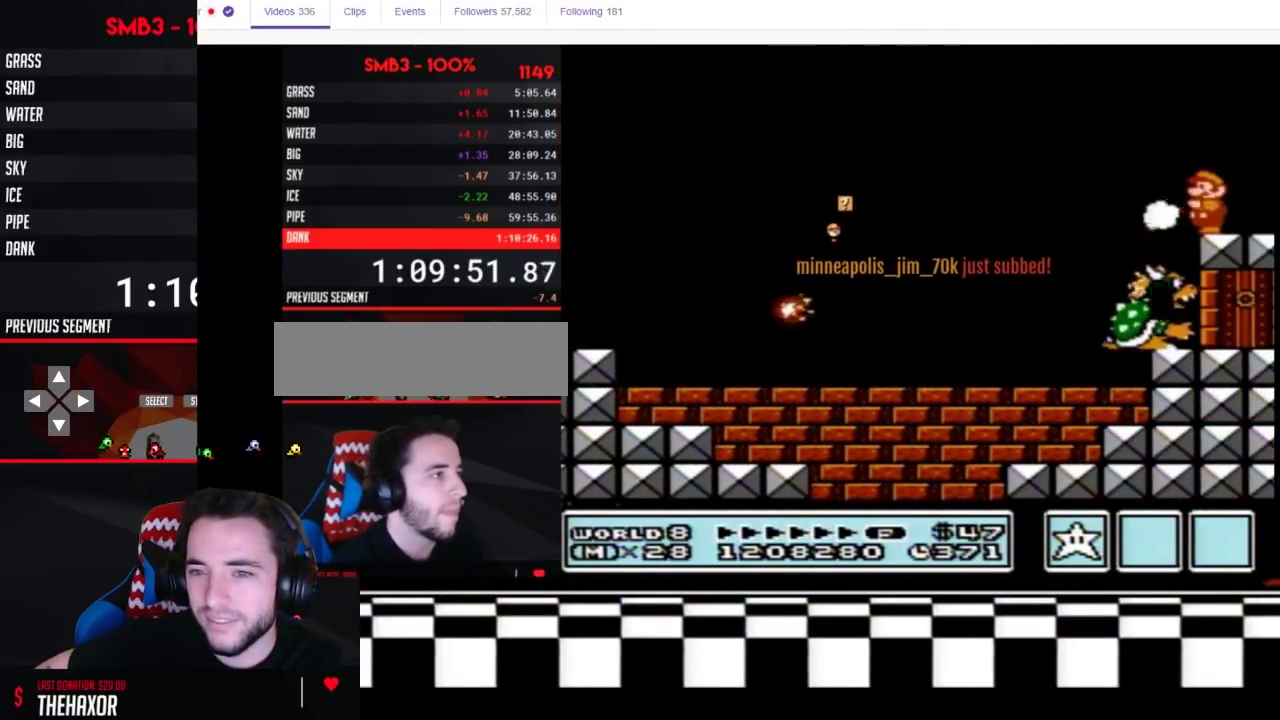
{"buttons": [], "events": [[33, "B", "down"], [67, "B", "up"], [100, "B", "down"], [133, "B", "up"], [167, "B", "down"], [217, "B", "up"], [250, "B", "down"], [283, "B", "up"], [317, "B", "down"], [350, "B", "up"], [383, "B", "down"], [433, "B", "up"], [467, "B", "down"], [500, "B", "up"]]}